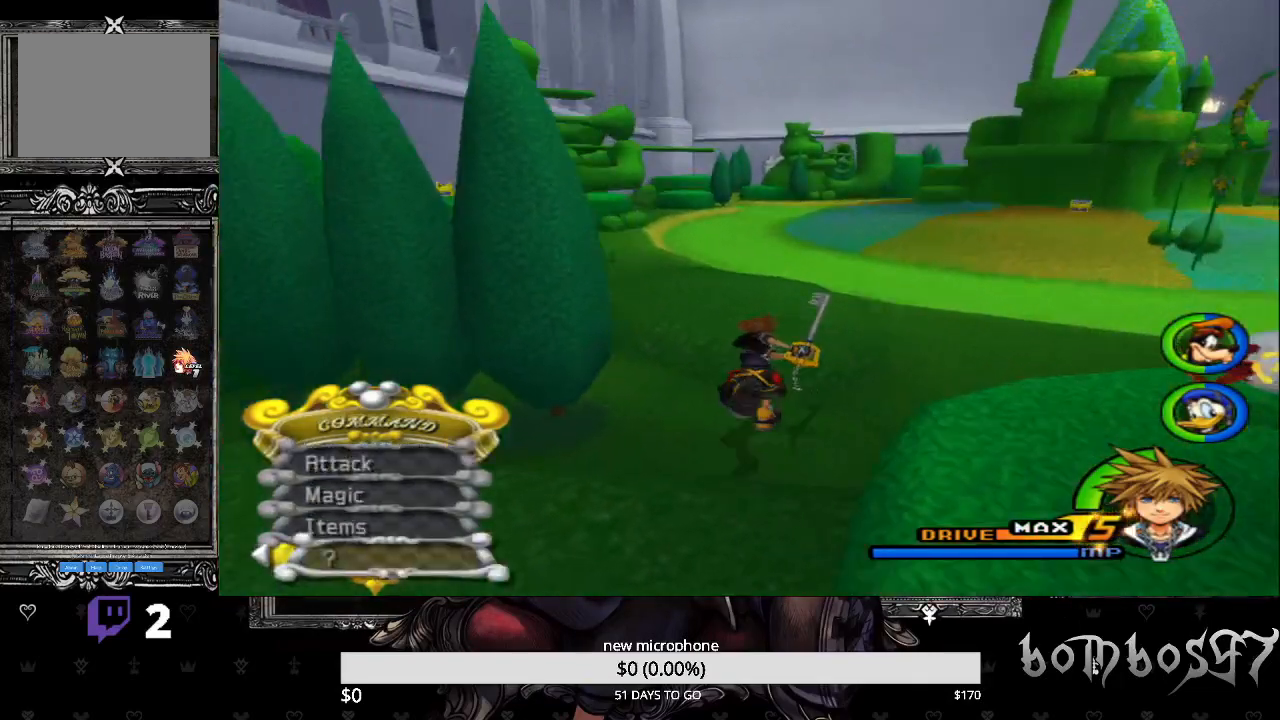
Gameplay with a controller (PlayStation layout); each line is a JSON object with the inputs held at the frame after it. "events" lists button and stick changes between this image and that frame as [ms after this image, input, new state], when the widget could be followed in between.
{"buttons": ["DPAD_UP"], "left_stick": "up", "right_stick": "center", "events": [[33, "DPAD_UP", "down"], [67, "right_stick", "center"], [100, "DPAD_UP", "up"], [233, "DPAD_UP", "down"], [367, "DPAD_UP", "up"], [500, "DPAD_UP", "down"]]}
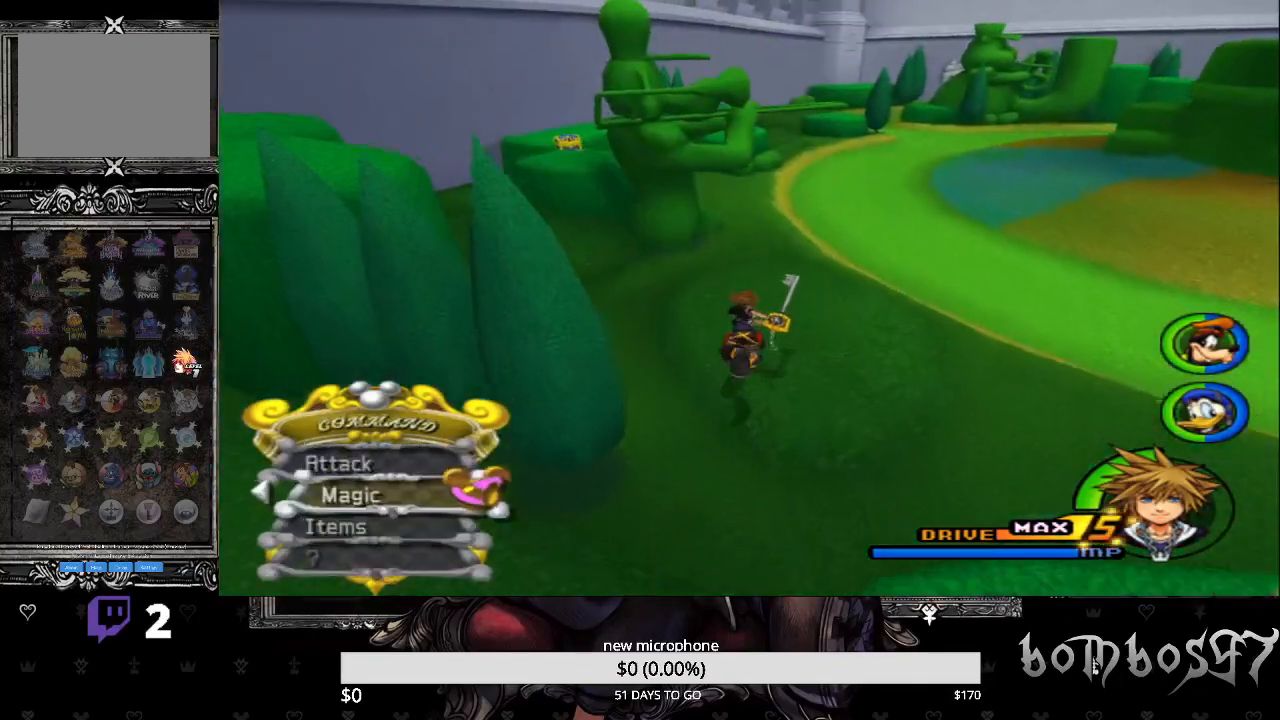
{"buttons": [], "left_stick": "up", "right_stick": "center", "events": [[100, "DPAD_UP", "up"]]}
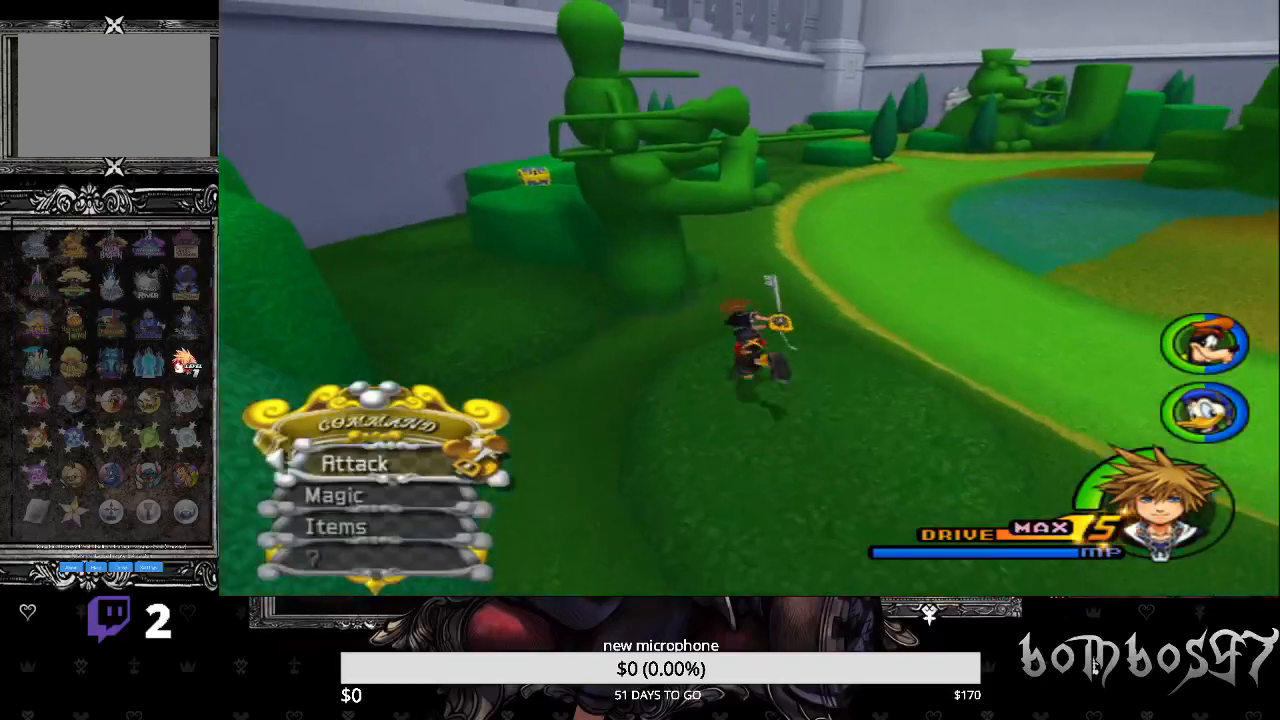
{"buttons": [], "left_stick": "up-left", "right_stick": "center", "events": [[67, "left_stick", "up-left"]]}
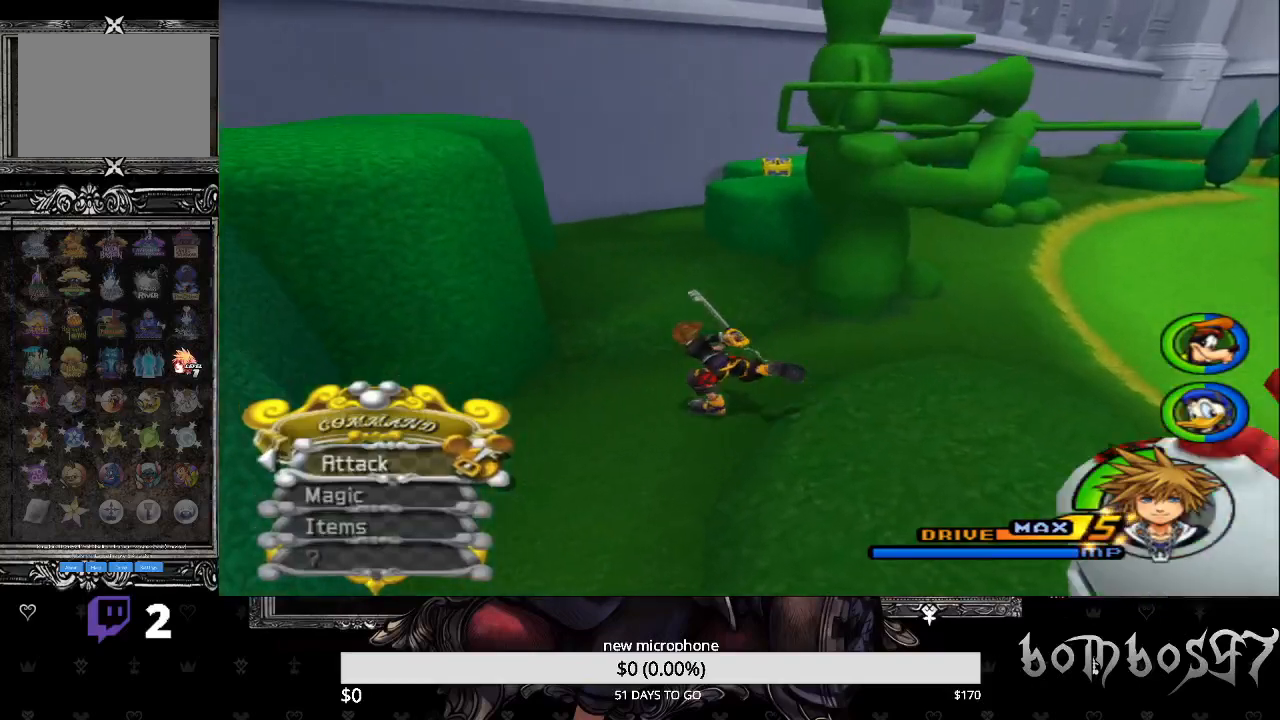
{"buttons": [], "left_stick": "up", "right_stick": "center", "events": [[233, "left_stick", "up"]]}
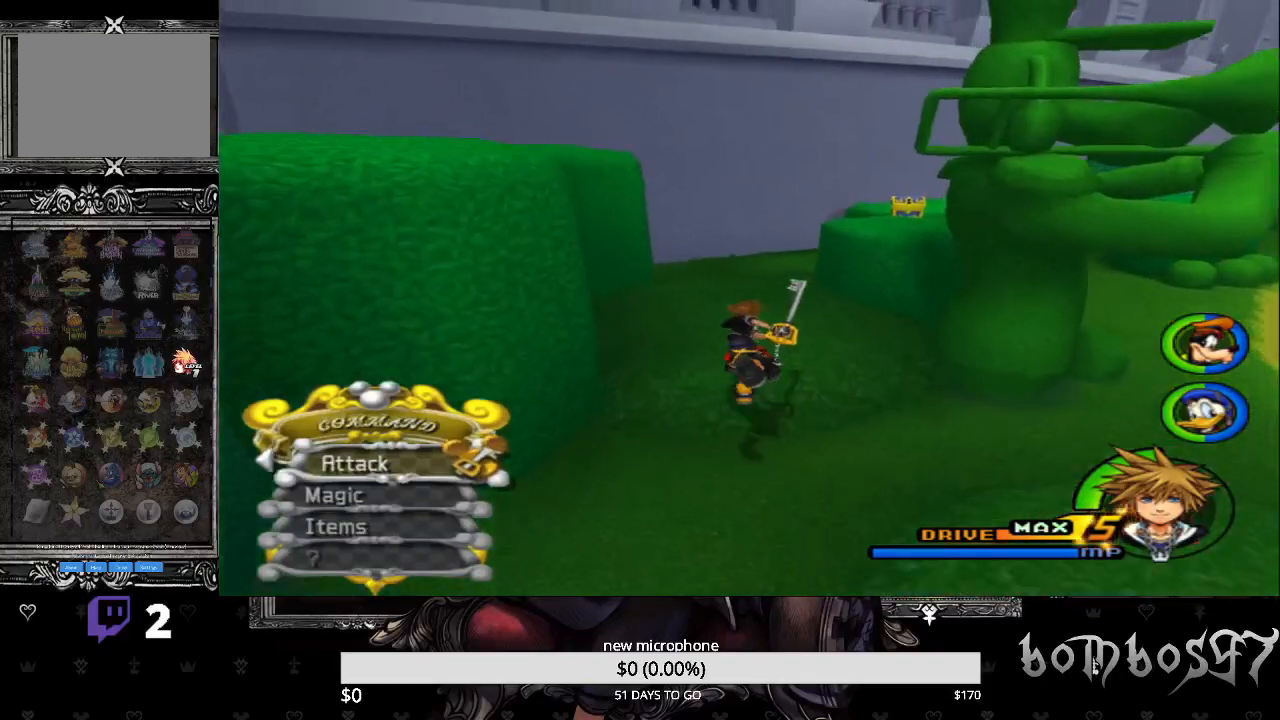
{"buttons": ["CIRCLE", "DPAD_UP"], "left_stick": "up", "right_stick": "center", "events": [[233, "CIRCLE", "down"], [467, "DPAD_UP", "down"]]}
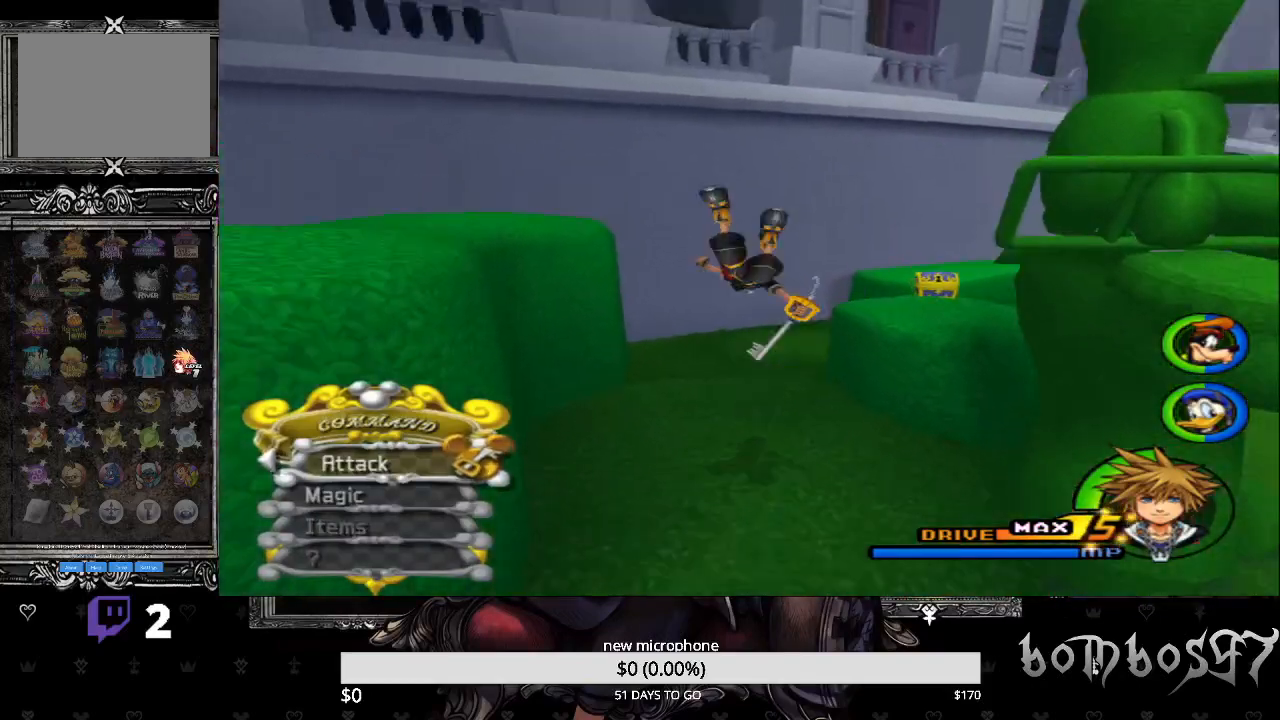
{"buttons": [], "left_stick": "up-right", "right_stick": "center", "events": [[67, "CIRCLE", "up"], [133, "DPAD_UP", "up"], [500, "left_stick", "up-right"]]}
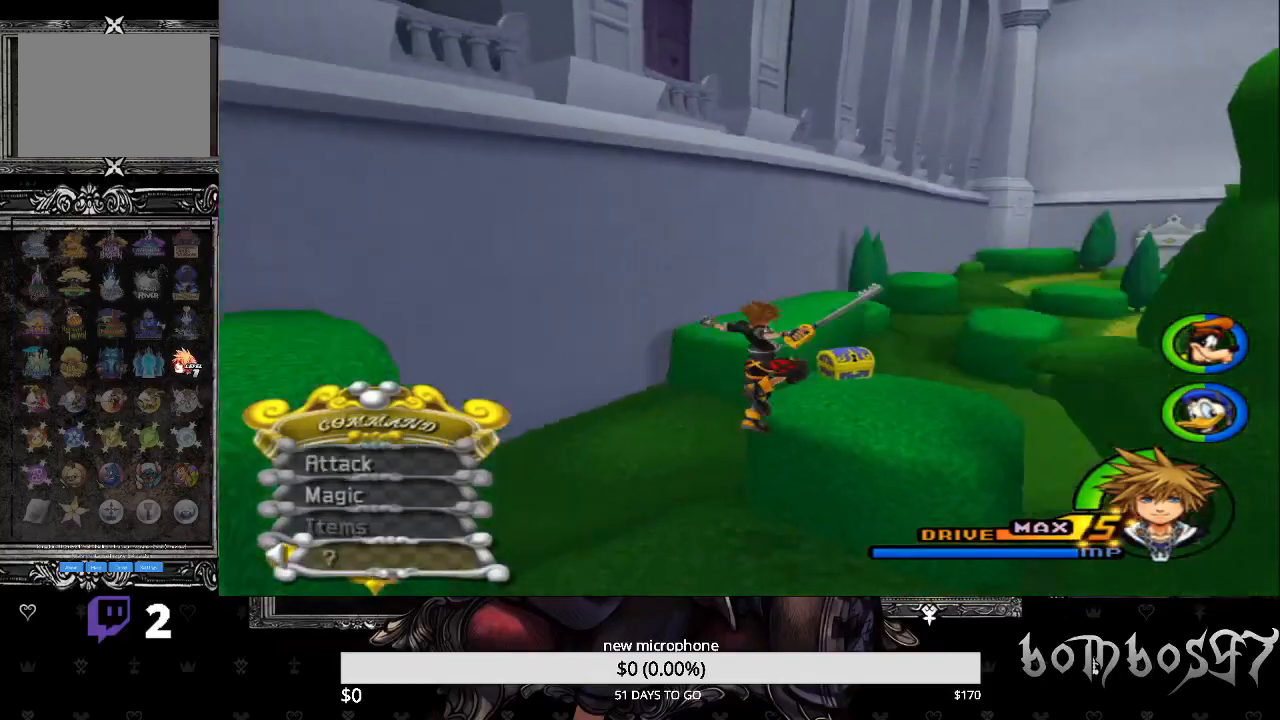
{"buttons": ["CIRCLE"], "left_stick": "up-right", "right_stick": "center", "events": [[367, "DPAD_UP", "down"], [467, "CIRCLE", "down"], [500, "DPAD_UP", "up"]]}
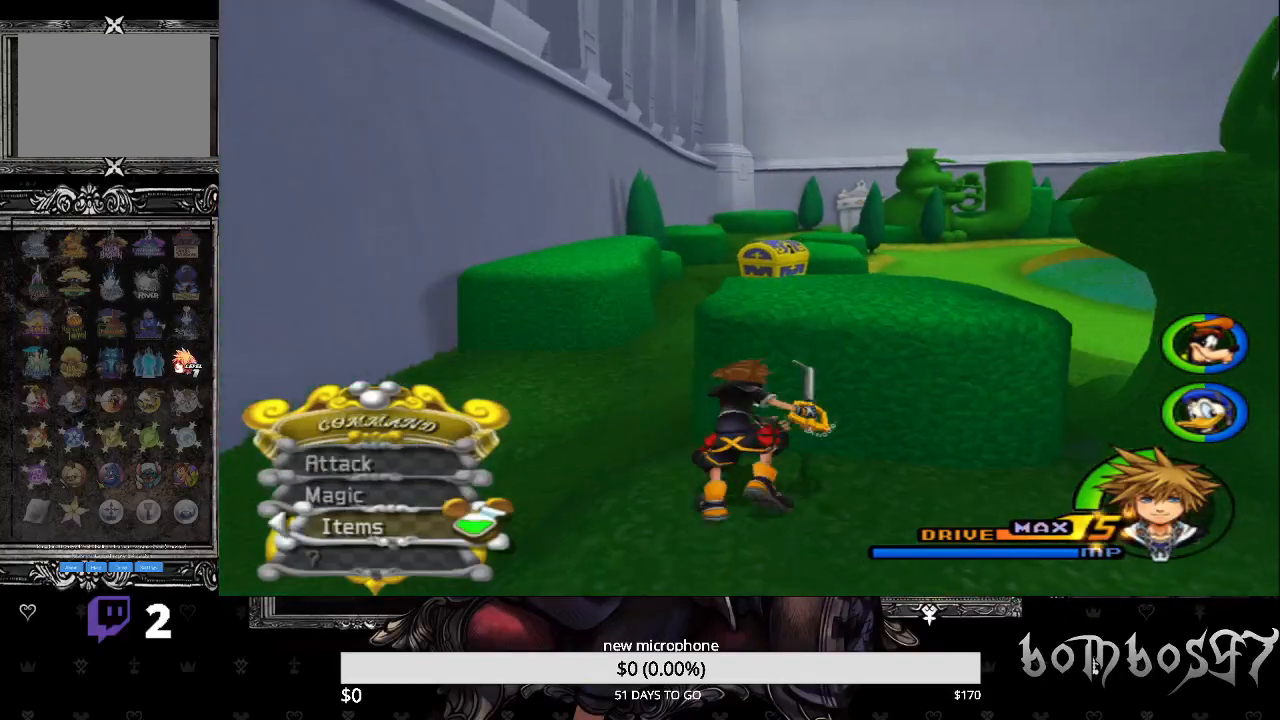
{"buttons": [], "left_stick": "up-right", "right_stick": "center", "events": [[33, "left_stick", "up"], [167, "CIRCLE", "up"], [333, "left_stick", "up-right"]]}
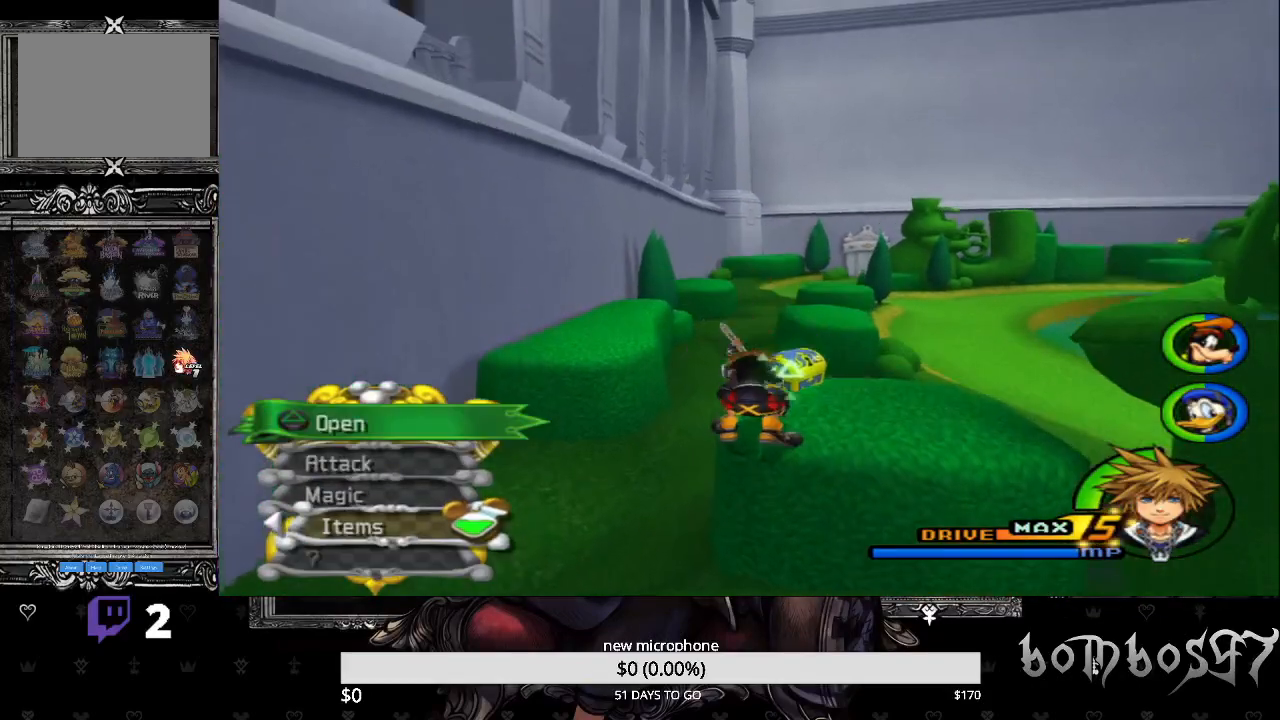
{"buttons": [], "left_stick": "up", "right_stick": "center", "events": [[133, "left_stick", "up"], [167, "DPAD_UP", "down"], [300, "DPAD_UP", "up"], [333, "TRIANGLE", "down"], [467, "TRIANGLE", "up"]]}
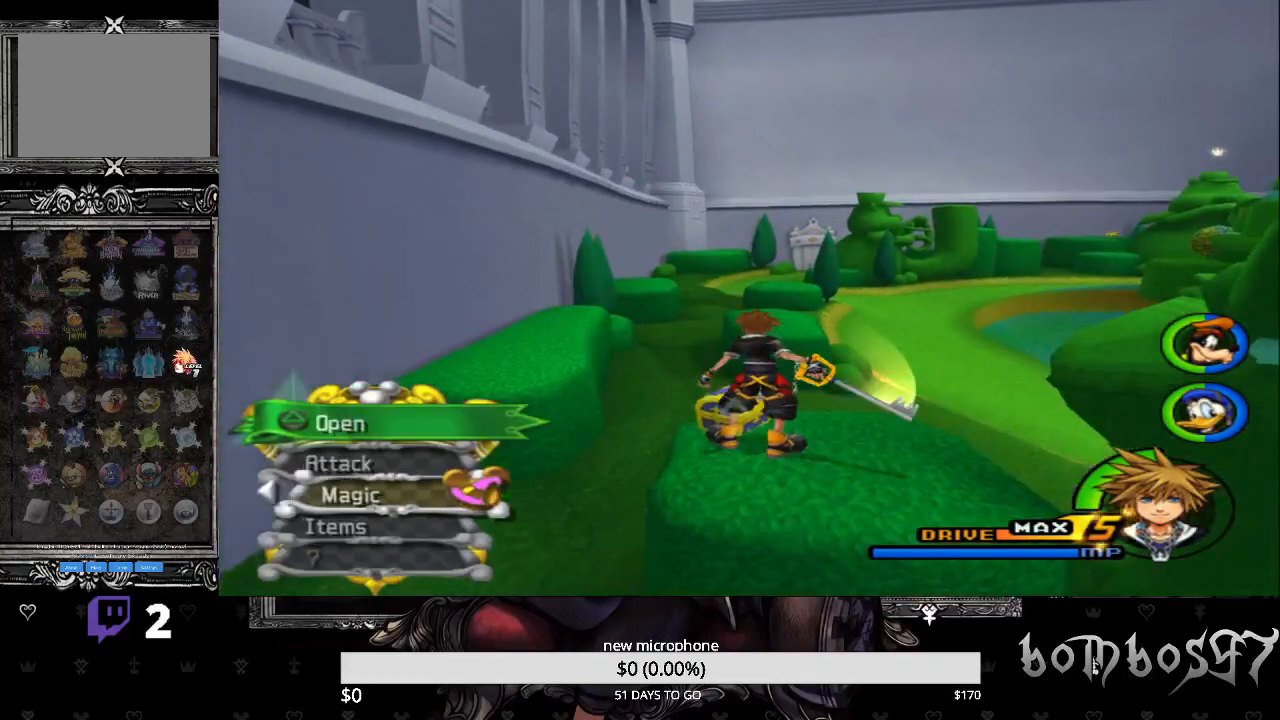
{"buttons": ["DPAD_UP"], "left_stick": "up", "right_stick": "down-right", "events": [[300, "right_stick", "down-right"], [500, "DPAD_UP", "down"]]}
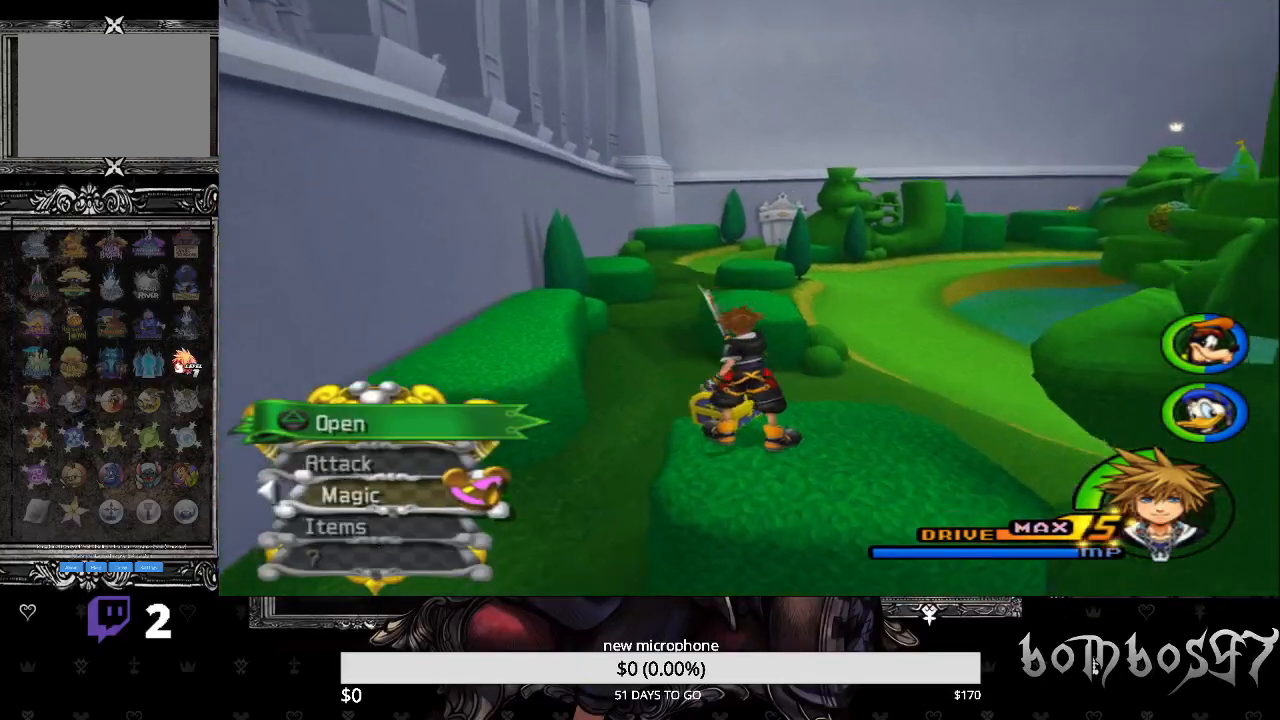
{"buttons": [], "left_stick": "up", "right_stick": "center", "events": [[167, "DPAD_UP", "up"], [167, "right_stick", "center"]]}
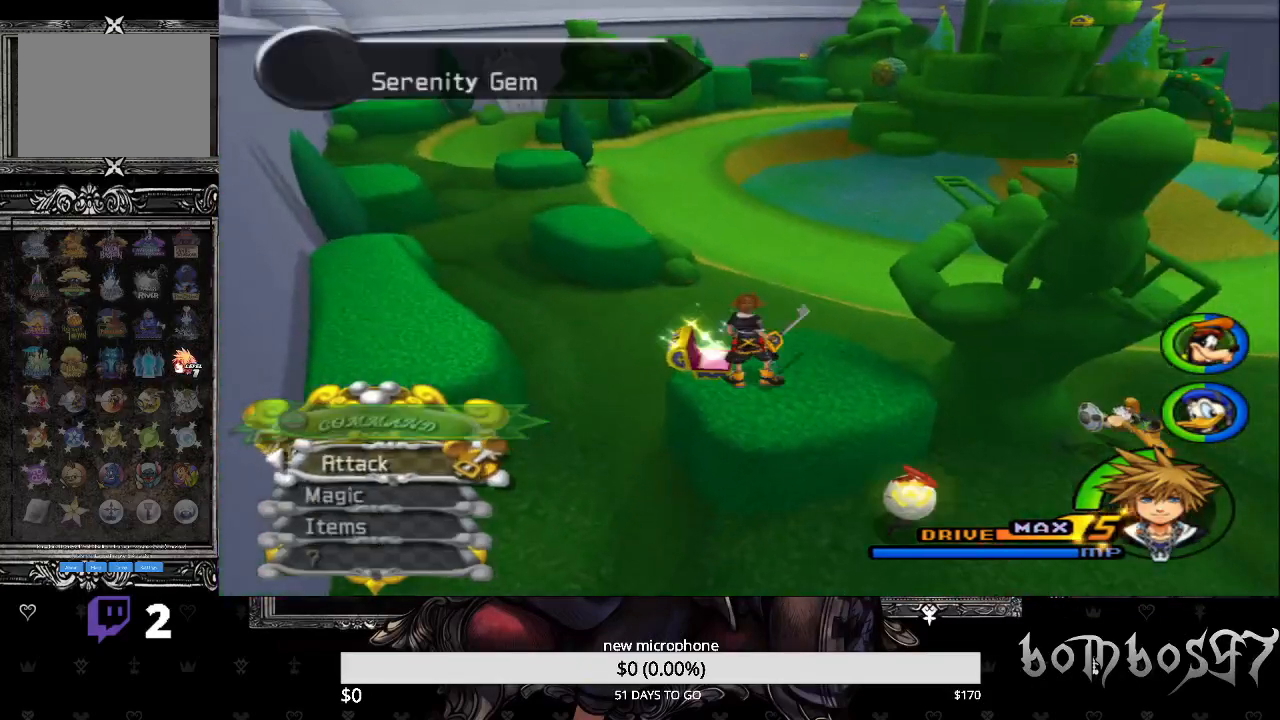
{"buttons": [], "left_stick": "up", "right_stick": "center", "events": [[33, "right_stick", "down-right"], [300, "right_stick", "center"]]}
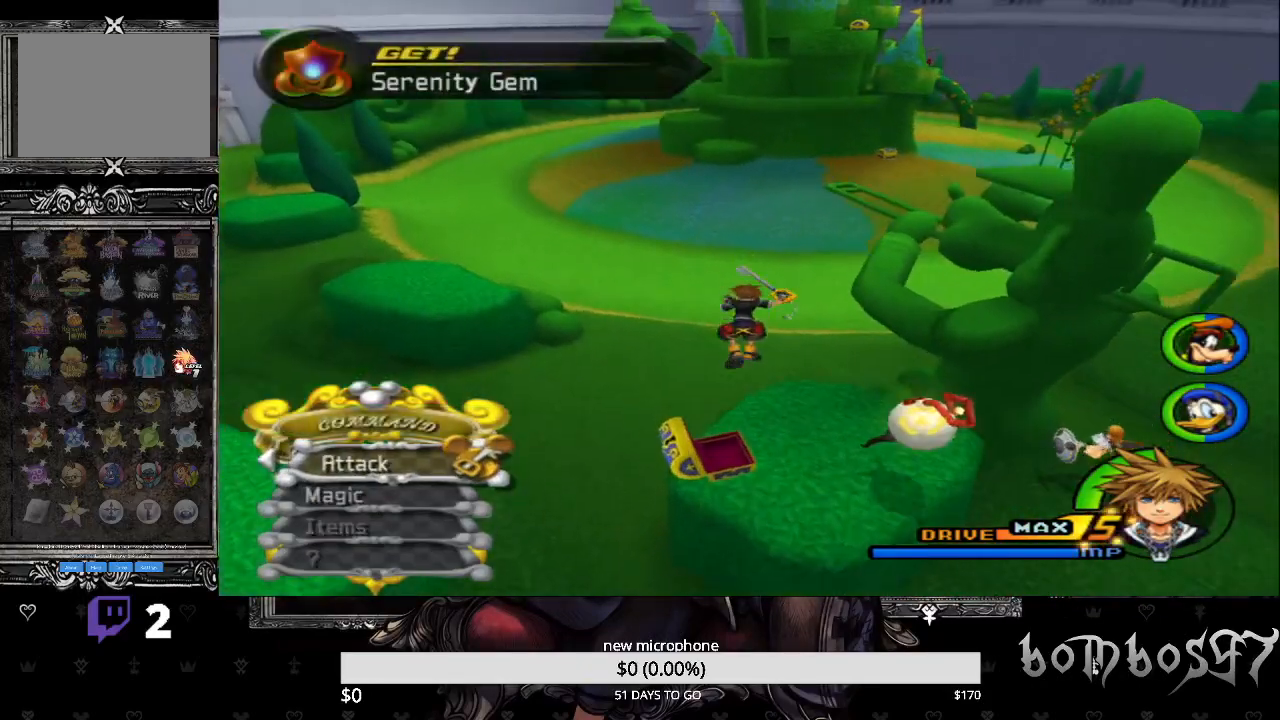
{"buttons": [], "left_stick": "up", "right_stick": "down-right", "events": [[467, "right_stick", "down-right"]]}
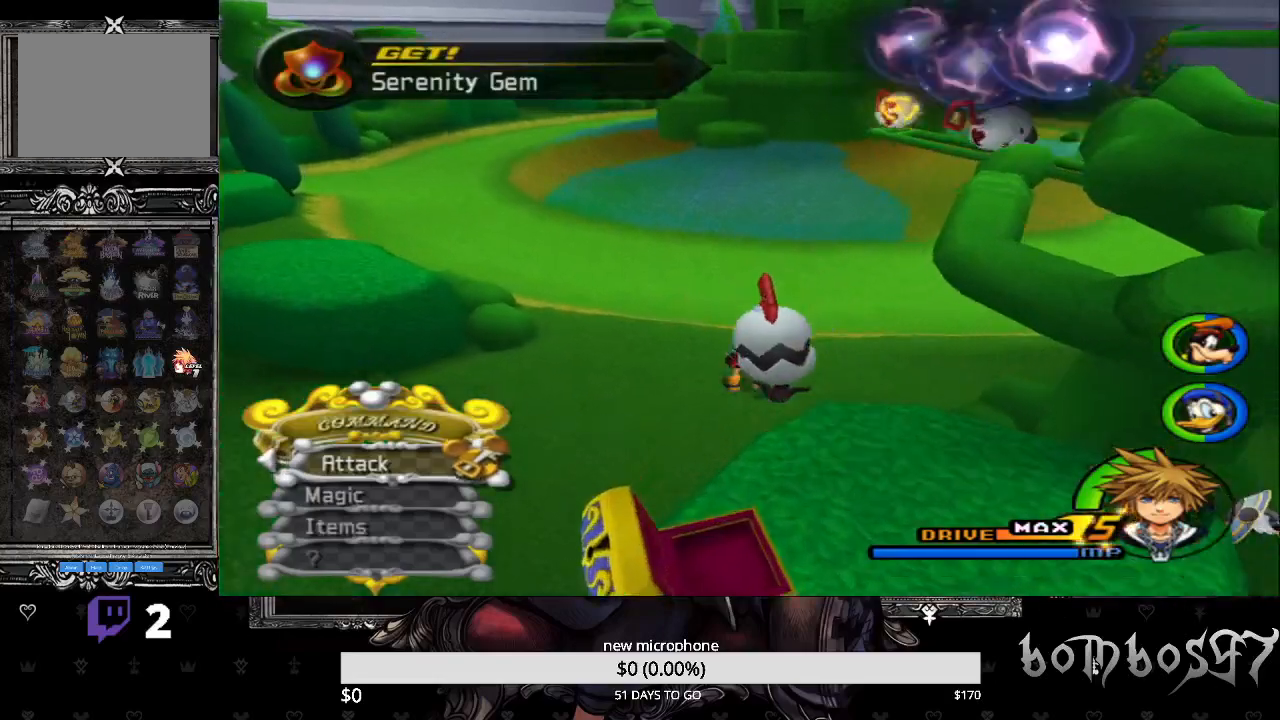
{"buttons": [], "left_stick": "up", "right_stick": "center", "events": [[233, "right_stick", "center"], [367, "DPAD_UP", "down"], [467, "DPAD_UP", "up"]]}
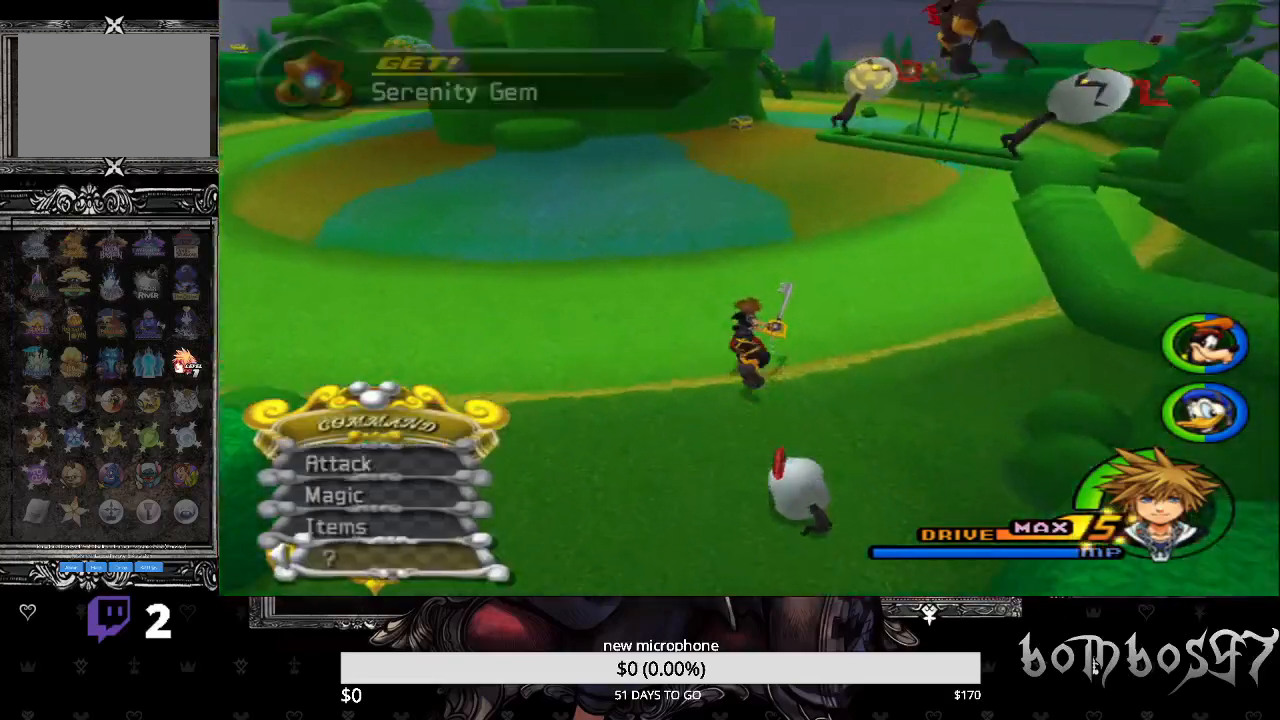
{"buttons": [], "left_stick": "up", "right_stick": "center", "events": [[267, "DPAD_UP", "down"], [433, "DPAD_UP", "up"]]}
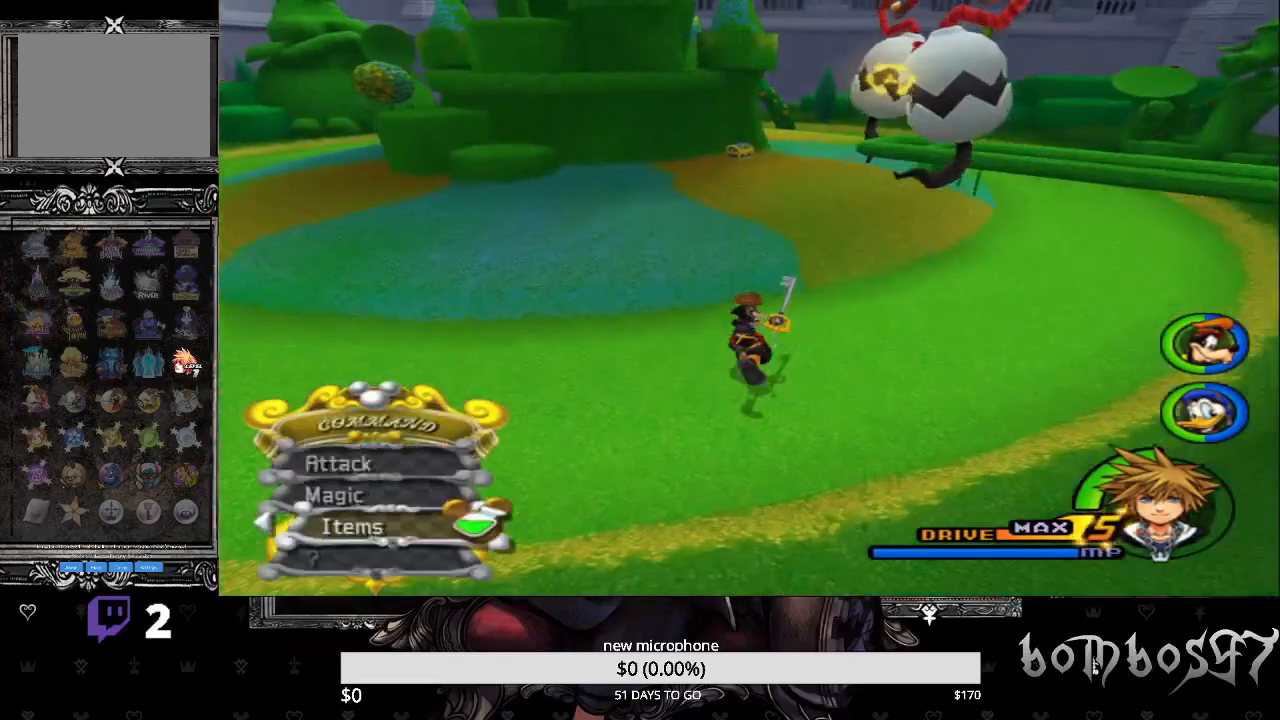
{"buttons": [], "left_stick": "up", "right_stick": "center", "events": [[233, "DPAD_UP", "down"], [433, "DPAD_UP", "up"]]}
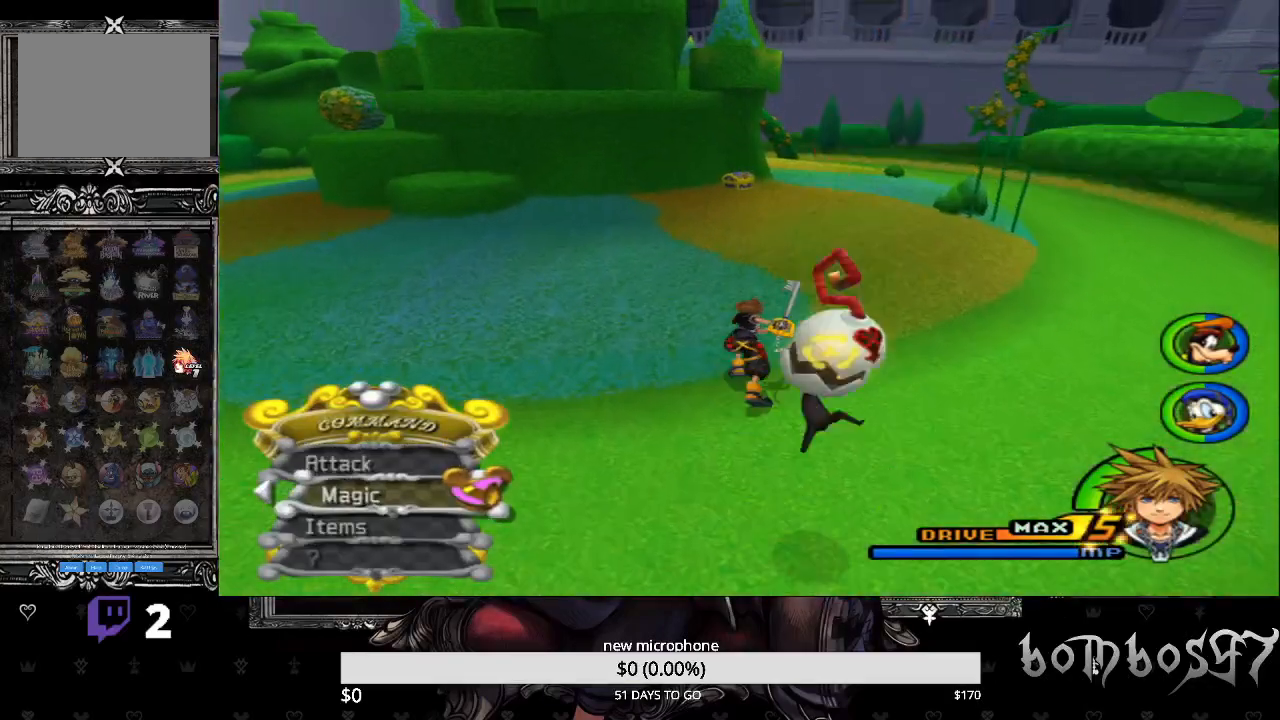
{"buttons": [], "left_stick": "up", "right_stick": "center", "events": []}
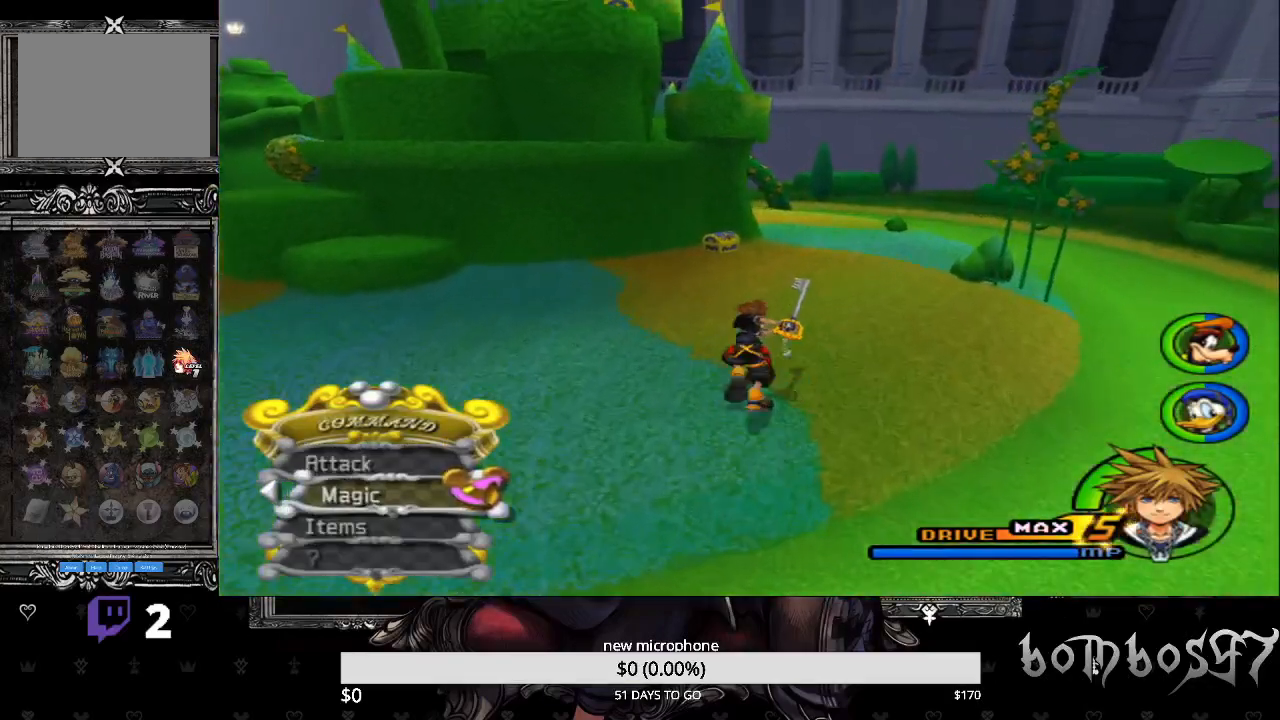
{"buttons": [], "left_stick": "up", "right_stick": "center", "events": [[67, "DPAD_UP", "down"], [167, "right_stick", "down-left"], [233, "DPAD_UP", "up"], [367, "right_stick", "center"]]}
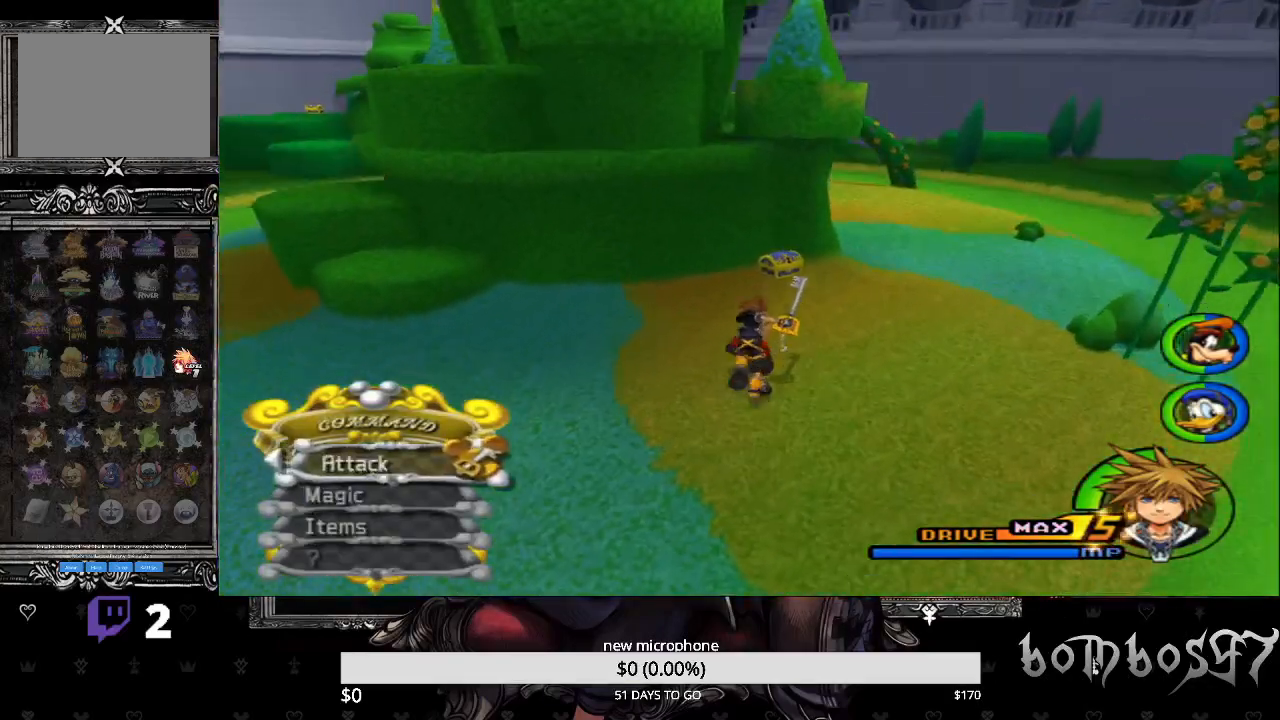
{"buttons": ["TRIANGLE"], "left_stick": "up", "right_stick": "center", "events": [[200, "TRIANGLE", "down"], [300, "TRIANGLE", "up"], [400, "TRIANGLE", "down"]]}
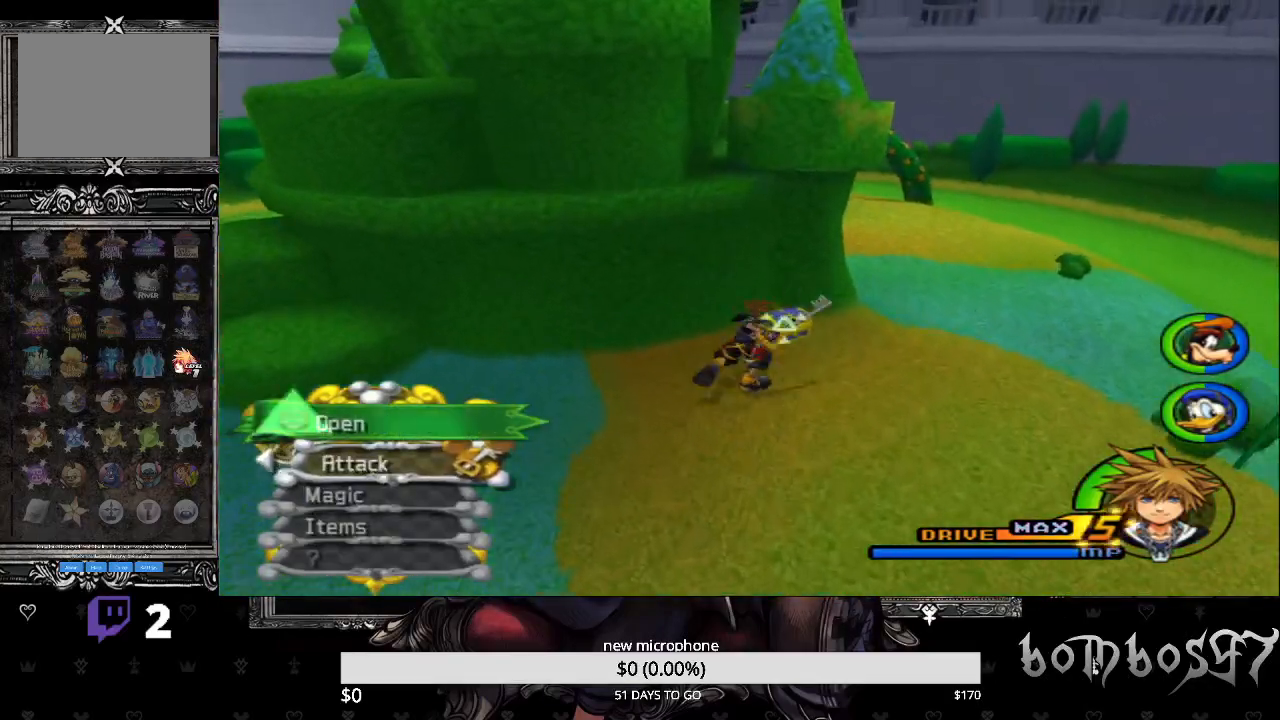
{"buttons": [], "left_stick": "up-left", "right_stick": "down-left", "events": [[33, "TRIANGLE", "up"], [67, "TRIANGLE", "down"], [167, "left_stick", "up-left"], [200, "TRIANGLE", "up"], [267, "TRIANGLE", "down"], [367, "TRIANGLE", "up"], [400, "right_stick", "down-left"]]}